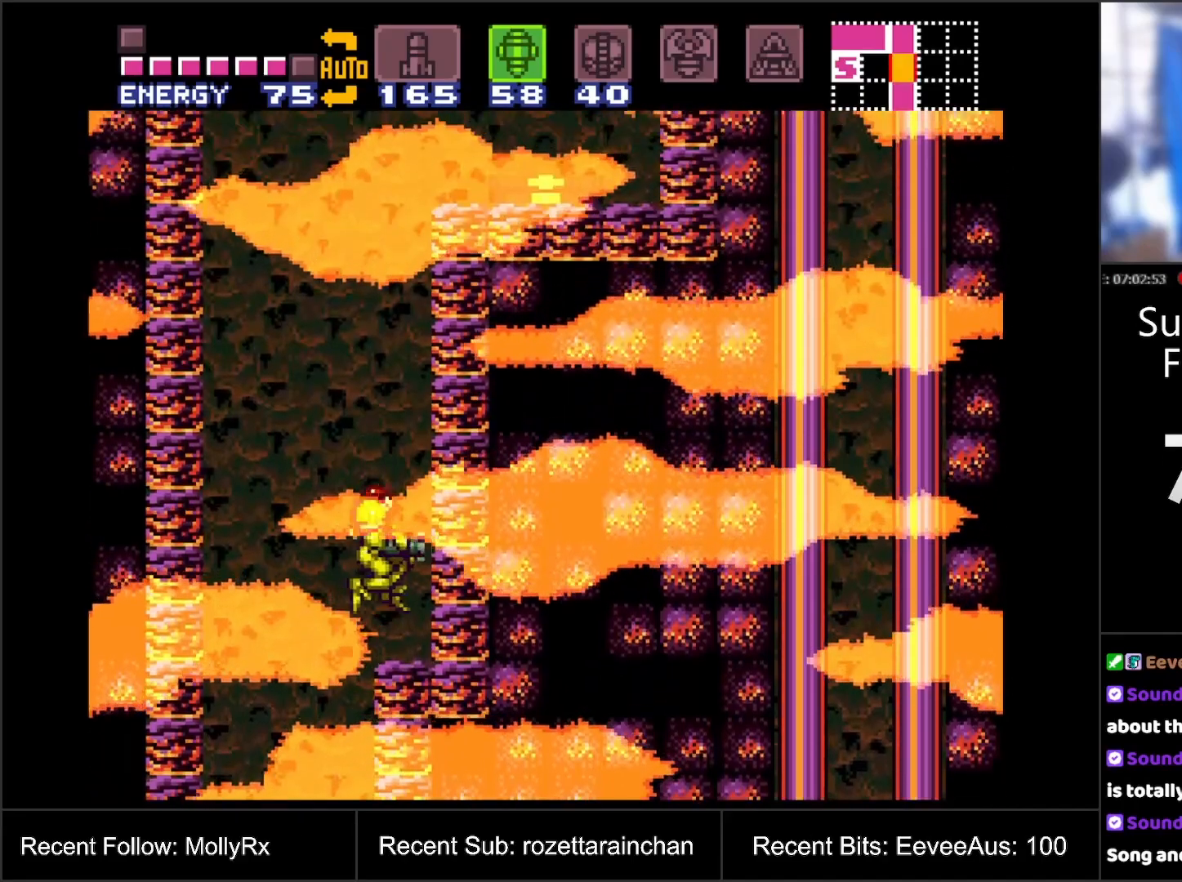
Gameplay with a controller (Nintendo layout); each line is a JSON object with the inputs held at the frame after it. "events" lists button and stick changes between this image and that frame as [ms after this image, input, new state], when the widget could be followed in between. Not read: L3 R3.
{"buttons": ["B"], "events": [[100, "DPAD_RIGHT", "up"], [300, "B", "down"]]}
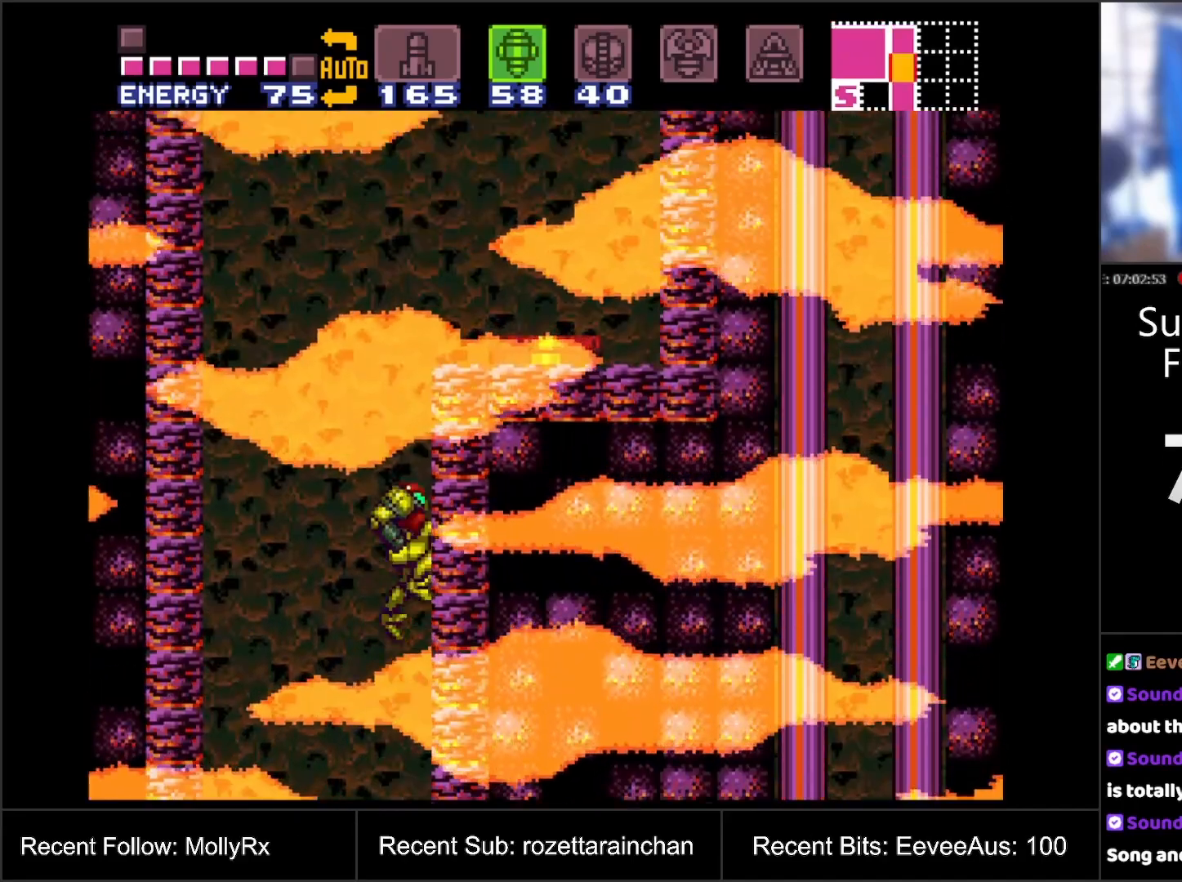
{"buttons": [], "events": [[333, "DPAD_RIGHT", "down"], [400, "B", "up"], [433, "DPAD_RIGHT", "up"]]}
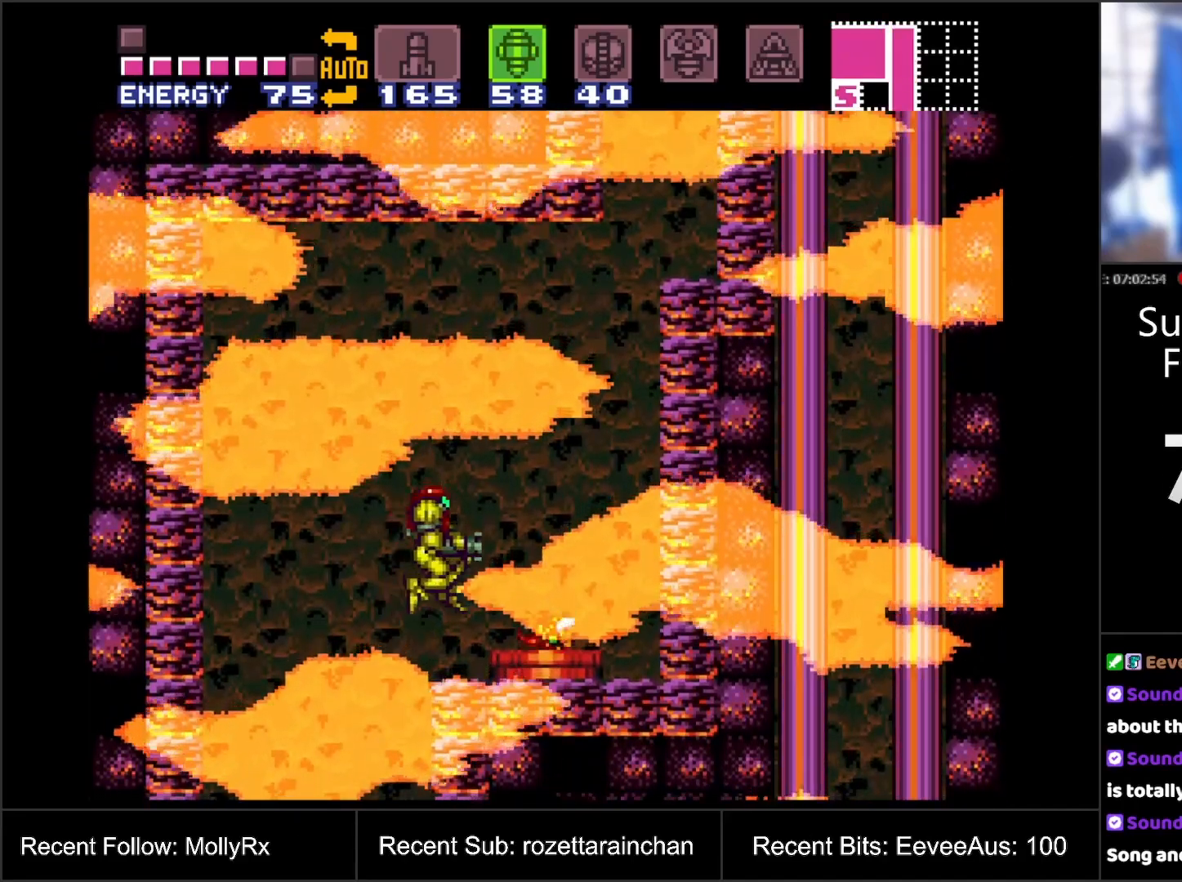
{"buttons": [], "events": [[150, "DPAD_RIGHT", "down"], [267, "B", "down"], [400, "B", "up"], [500, "DPAD_RIGHT", "up"]]}
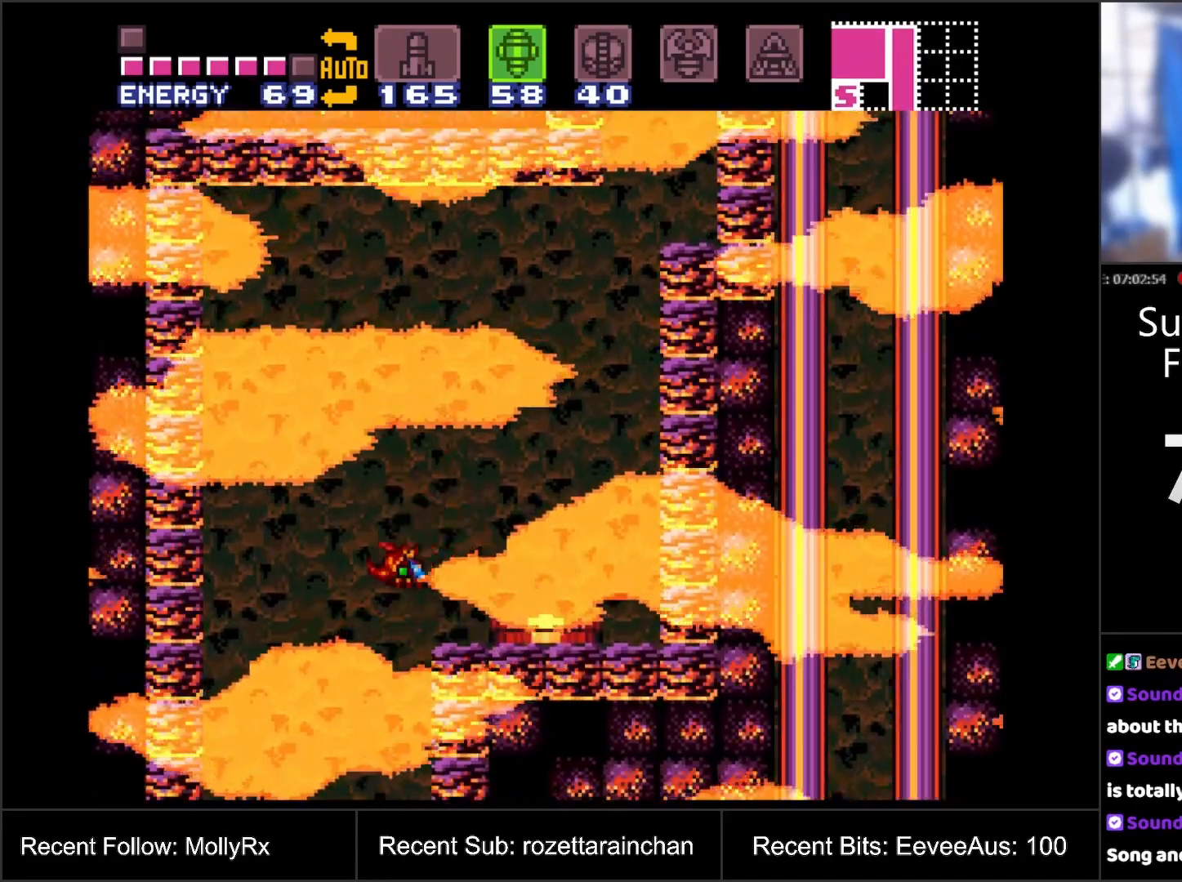
{"buttons": [], "events": [[67, "DPAD_RIGHT", "down"], [200, "B", "down"], [450, "B", "up"], [483, "DPAD_RIGHT", "up"]]}
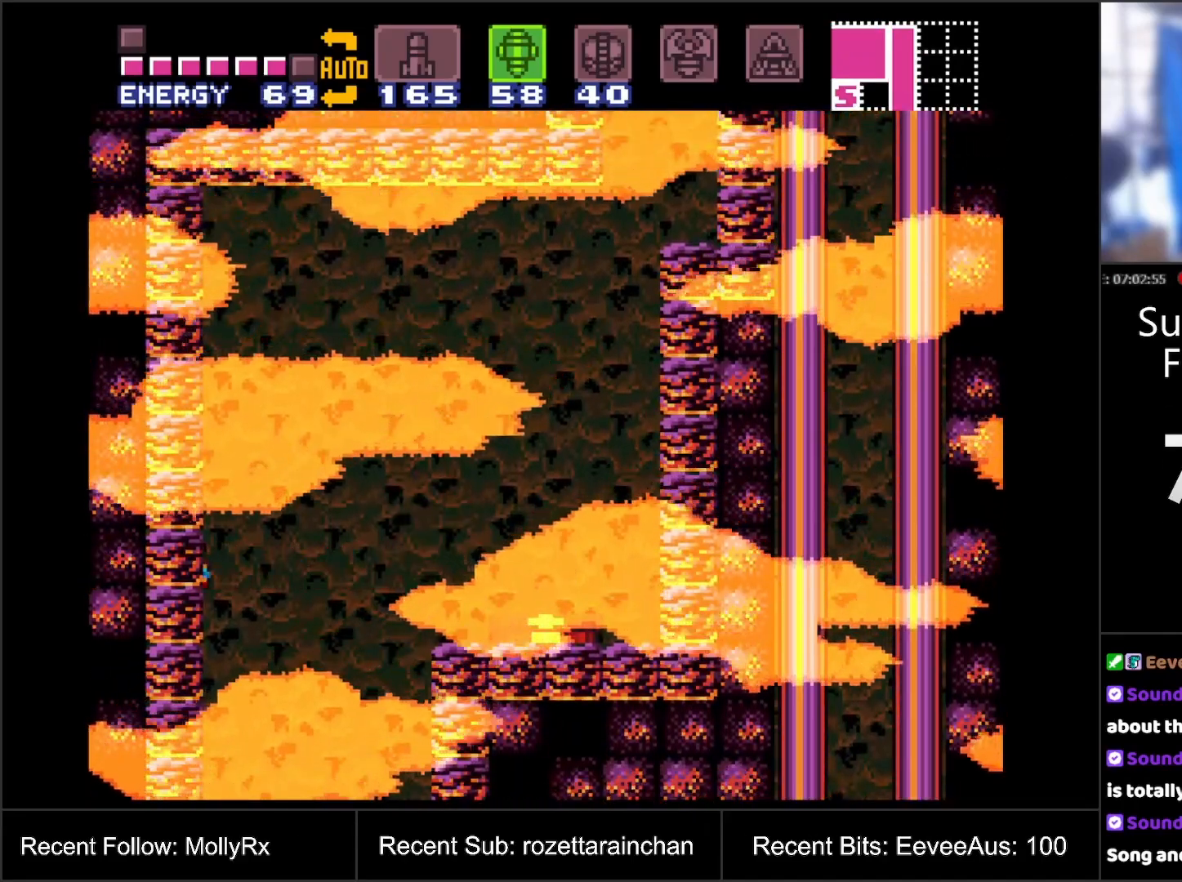
{"buttons": ["DPAD_RIGHT"], "events": [[117, "B", "down"], [233, "B", "up"], [233, "DPAD_RIGHT", "down"], [333, "DPAD_RIGHT", "up"], [367, "DPAD_RIGHT", "down"]]}
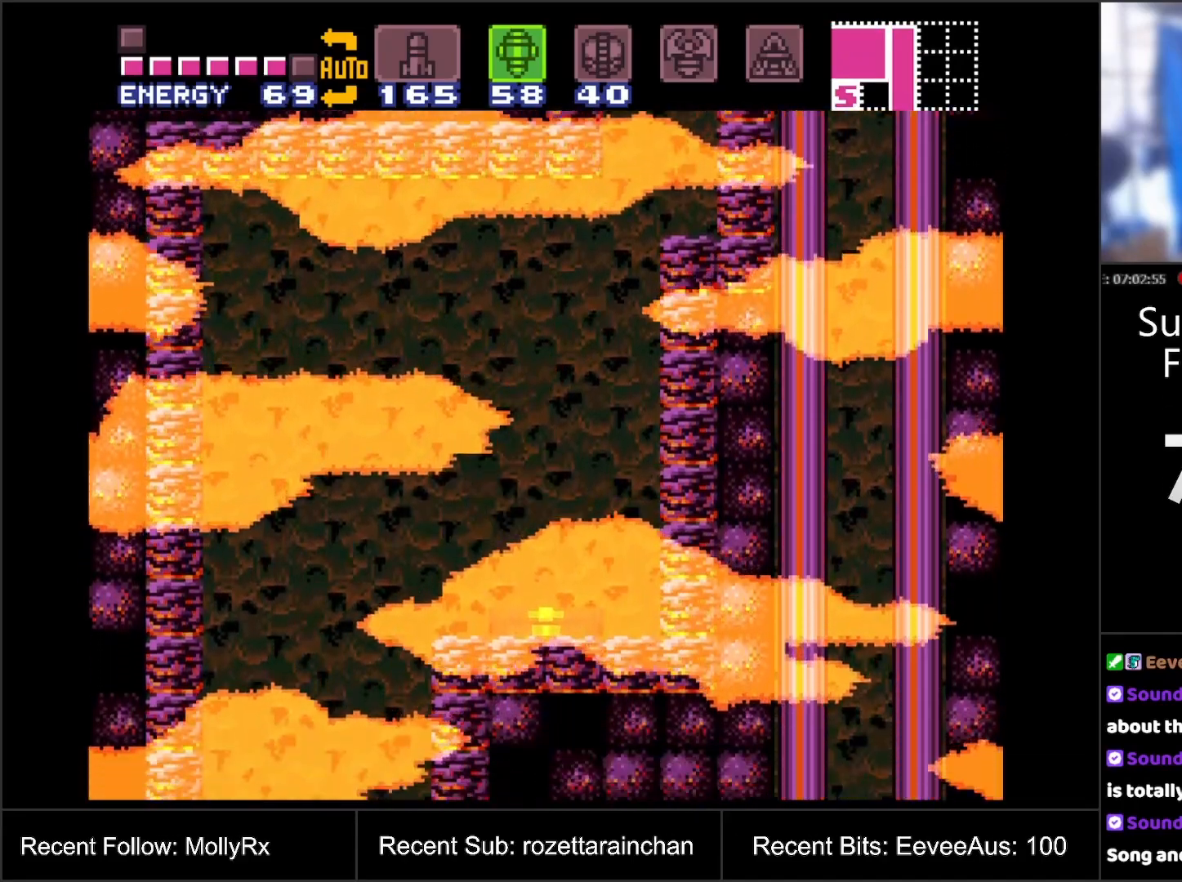
{"buttons": ["B"], "events": [[133, "B", "down"], [467, "DPAD_RIGHT", "up"]]}
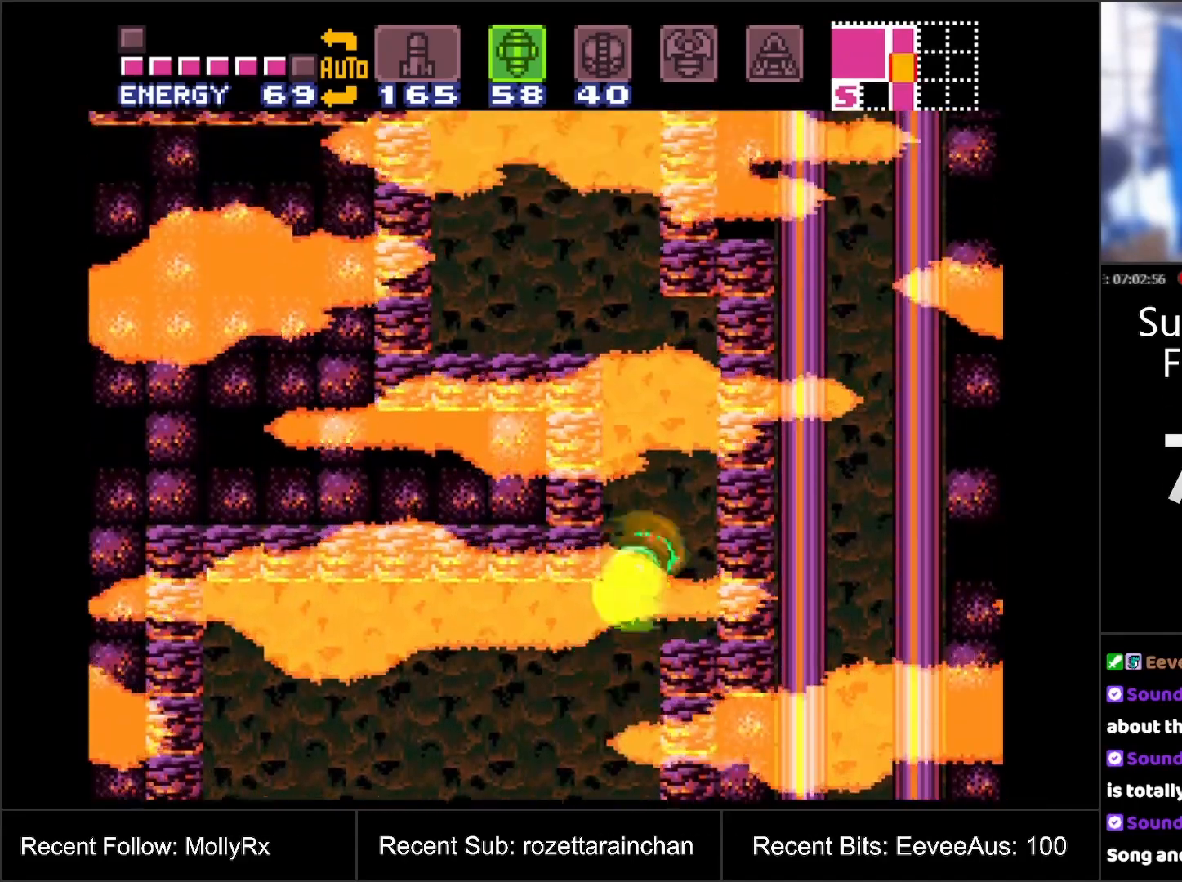
{"buttons": ["B", "DPAD_LEFT"], "events": [[100, "DPAD_LEFT", "down"], [283, "B", "up"], [283, "DPAD_LEFT", "up"], [317, "DPAD_RIGHT", "down"], [367, "B", "down"], [417, "DPAD_RIGHT", "up"], [467, "DPAD_LEFT", "down"]]}
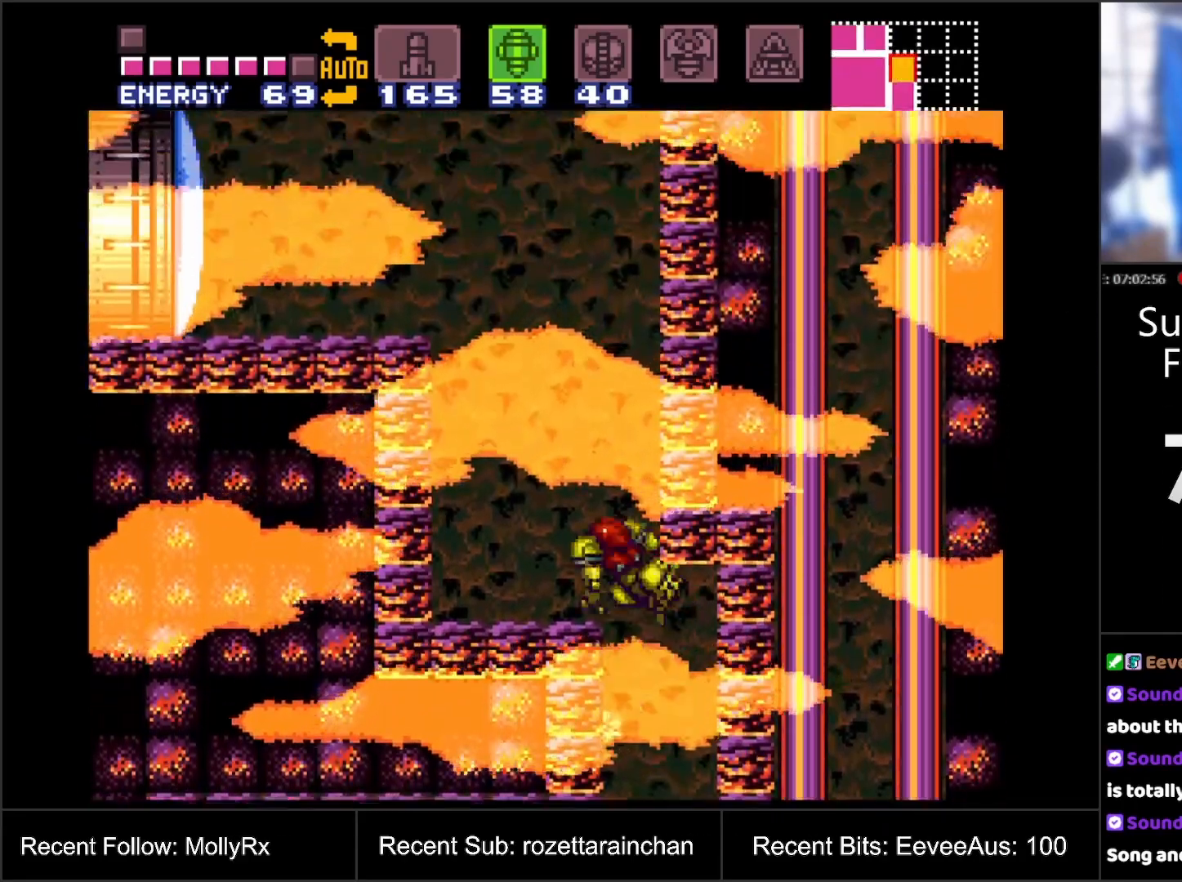
{"buttons": ["B", "DPAD_LEFT"], "events": []}
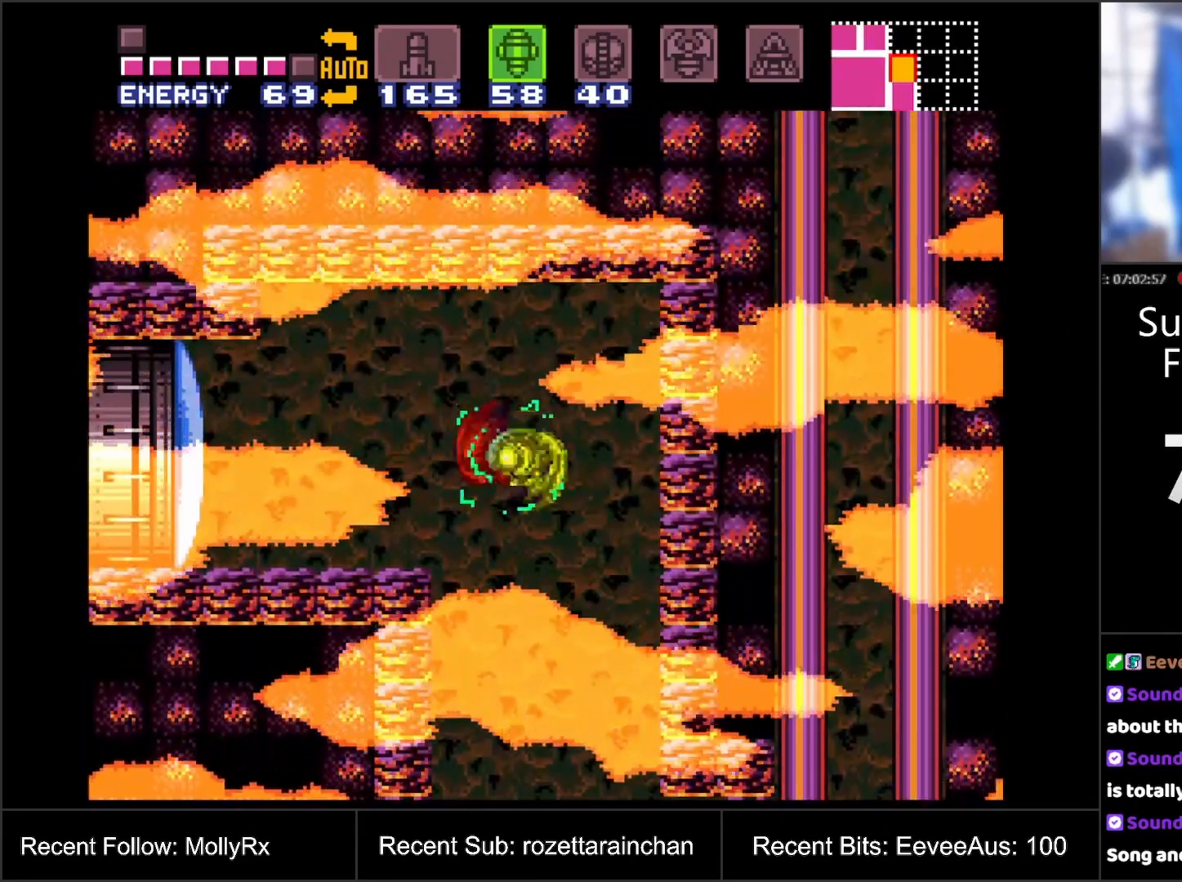
{"buttons": ["SELECT"], "events": [[300, "B", "up"], [333, "DPAD_LEFT", "up"], [450, "SELECT", "down"]]}
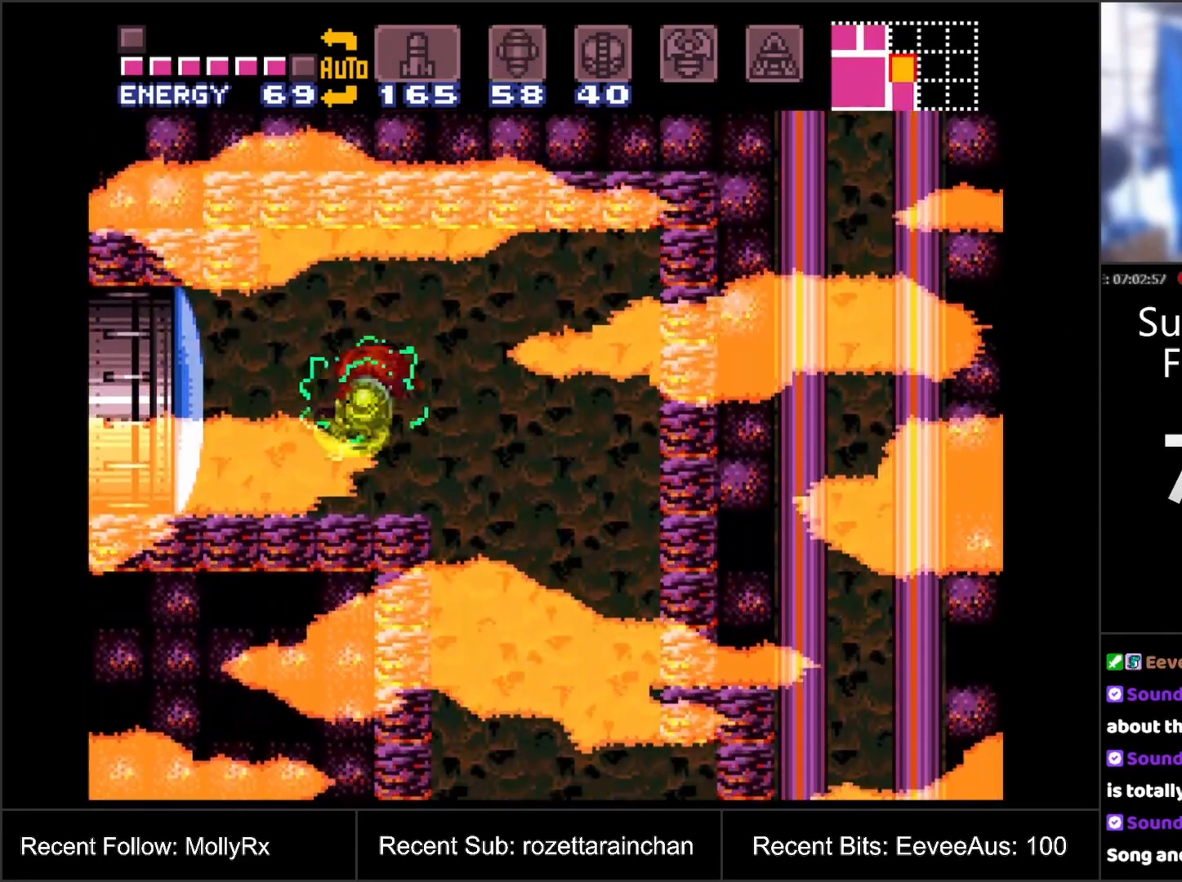
{"buttons": ["A", "DPAD_LEFT"], "events": [[50, "SELECT", "up"], [150, "DPAD_LEFT", "down"], [183, "Y", "down"], [217, "DPAD_LEFT", "up"], [283, "Y", "up"], [433, "A", "down"], [500, "DPAD_LEFT", "down"]]}
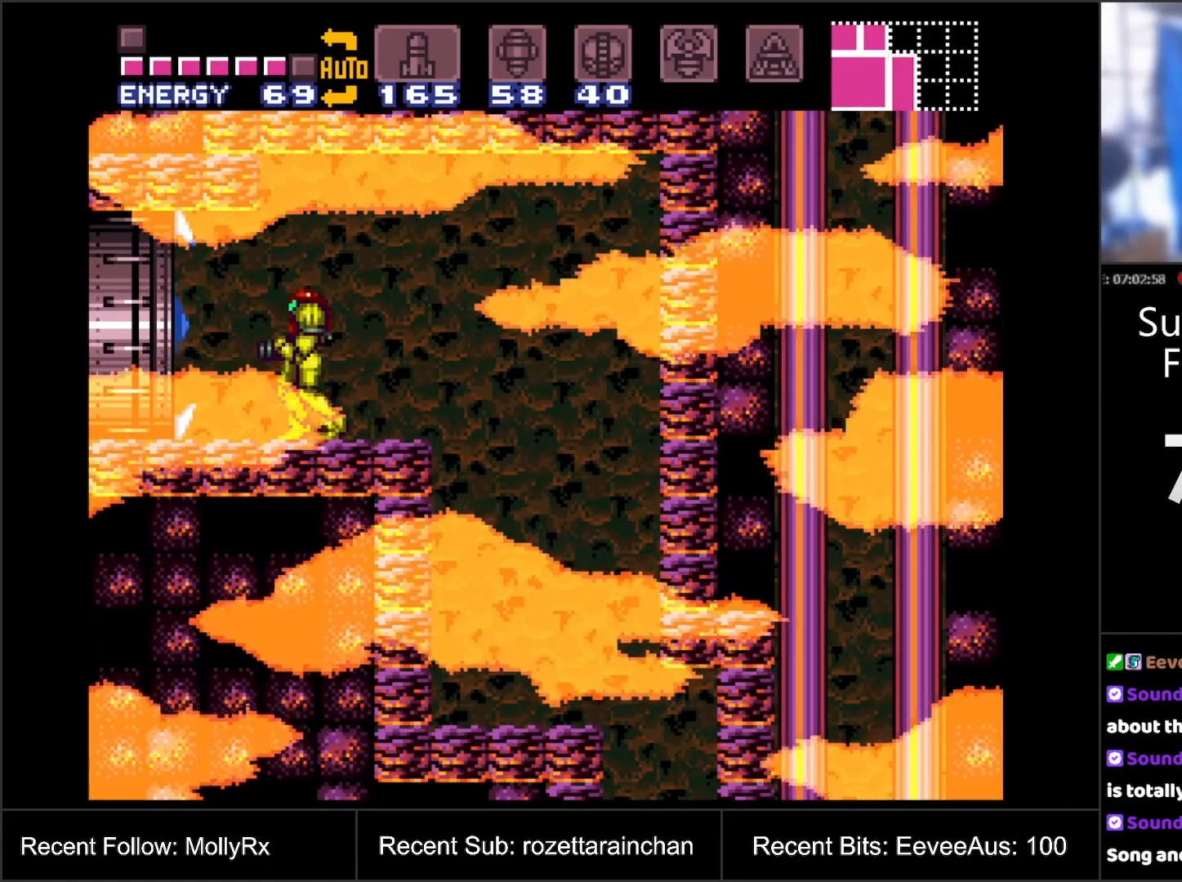
{"buttons": ["DPAD_LEFT"], "events": [[500, "A", "up"]]}
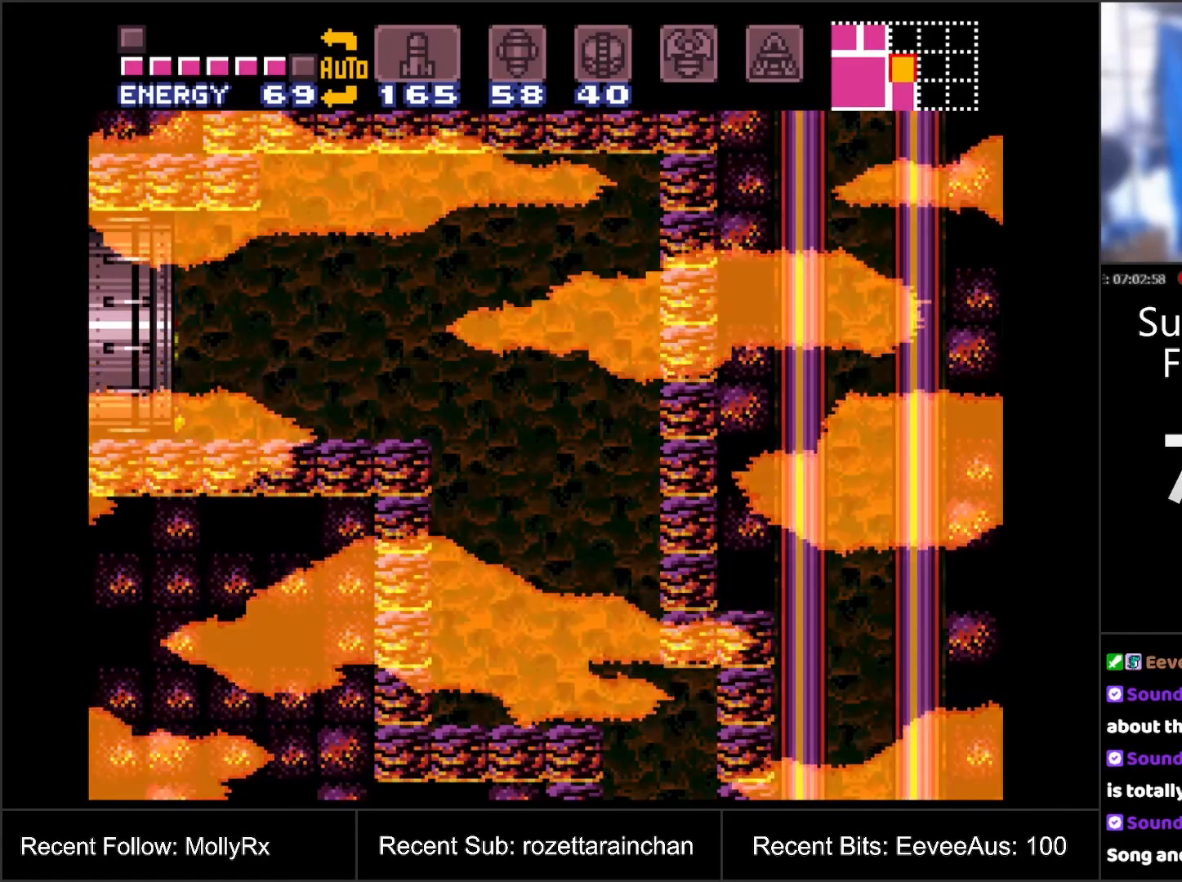
{"buttons": [], "events": [[50, "DPAD_LEFT", "up"]]}
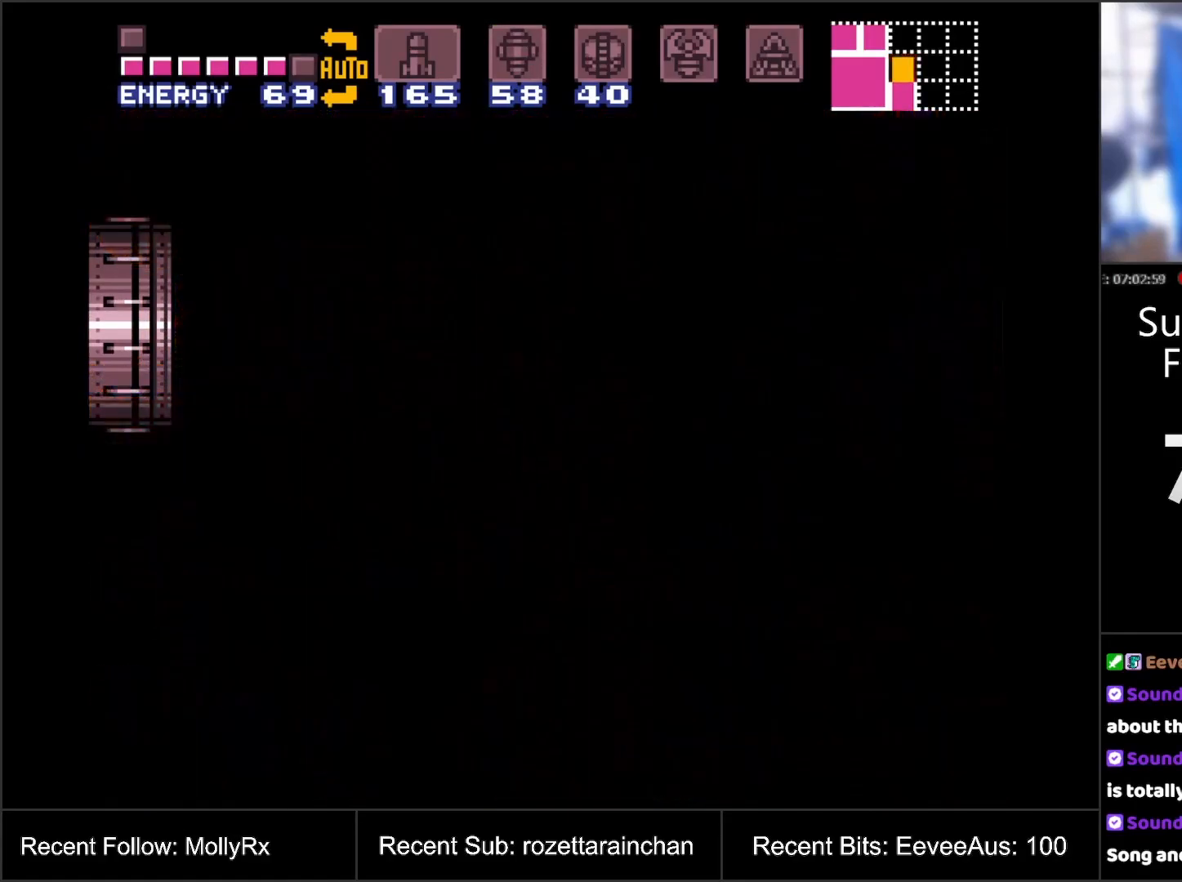
{"buttons": [], "events": []}
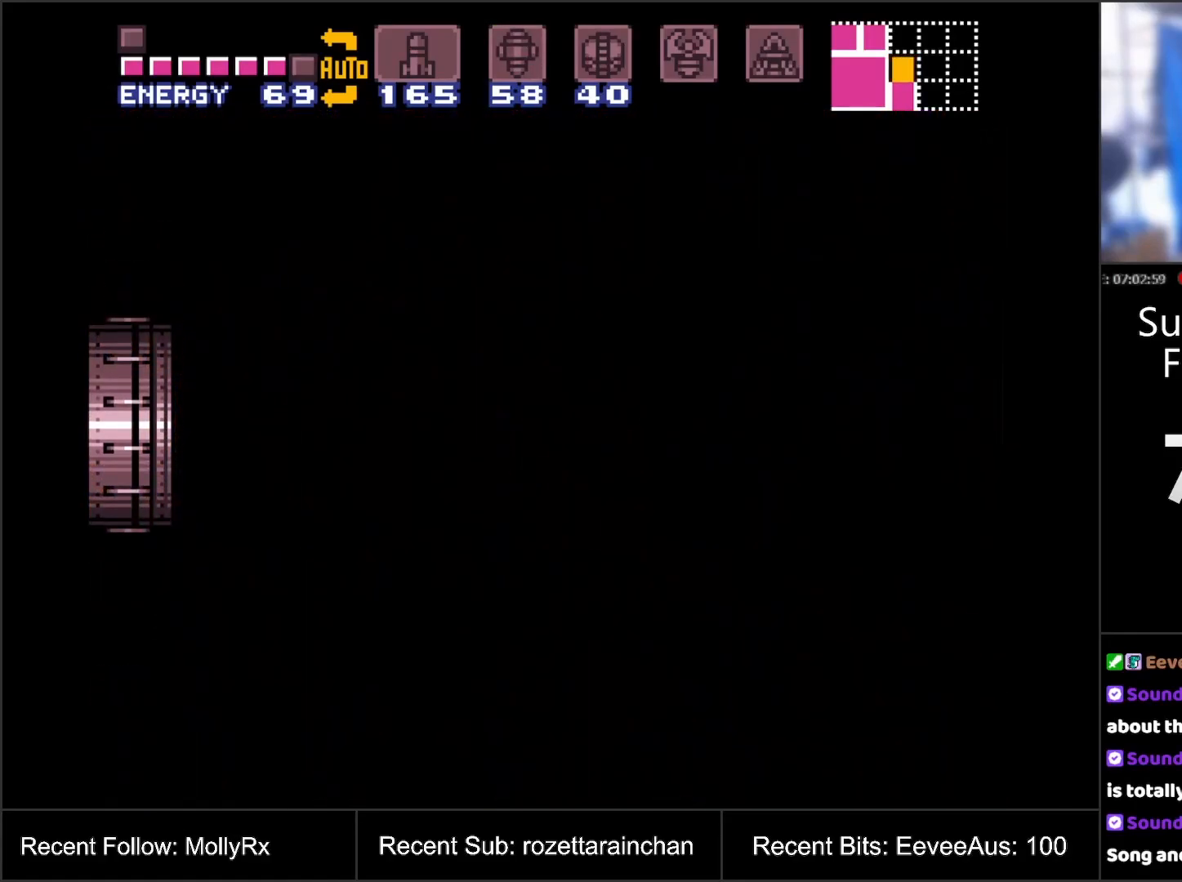
{"buttons": [], "events": []}
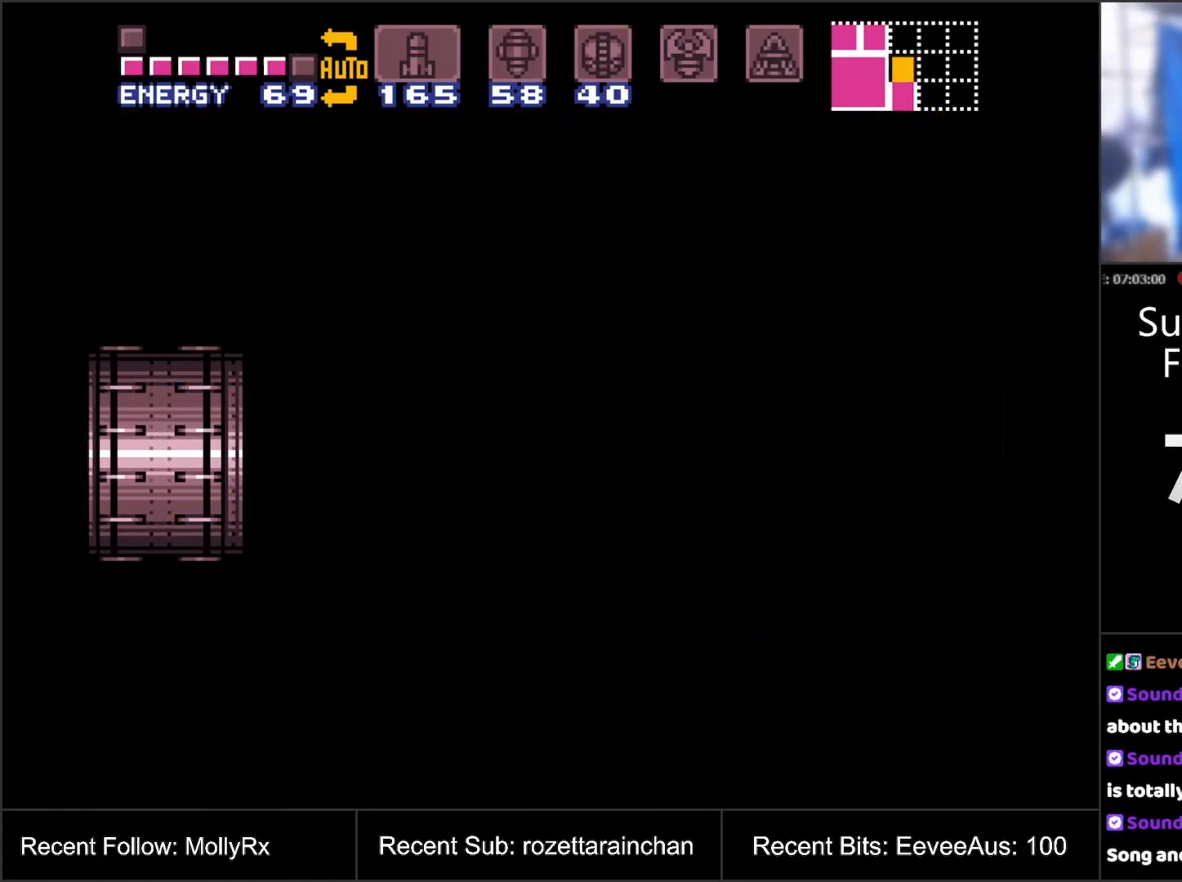
{"buttons": [], "events": []}
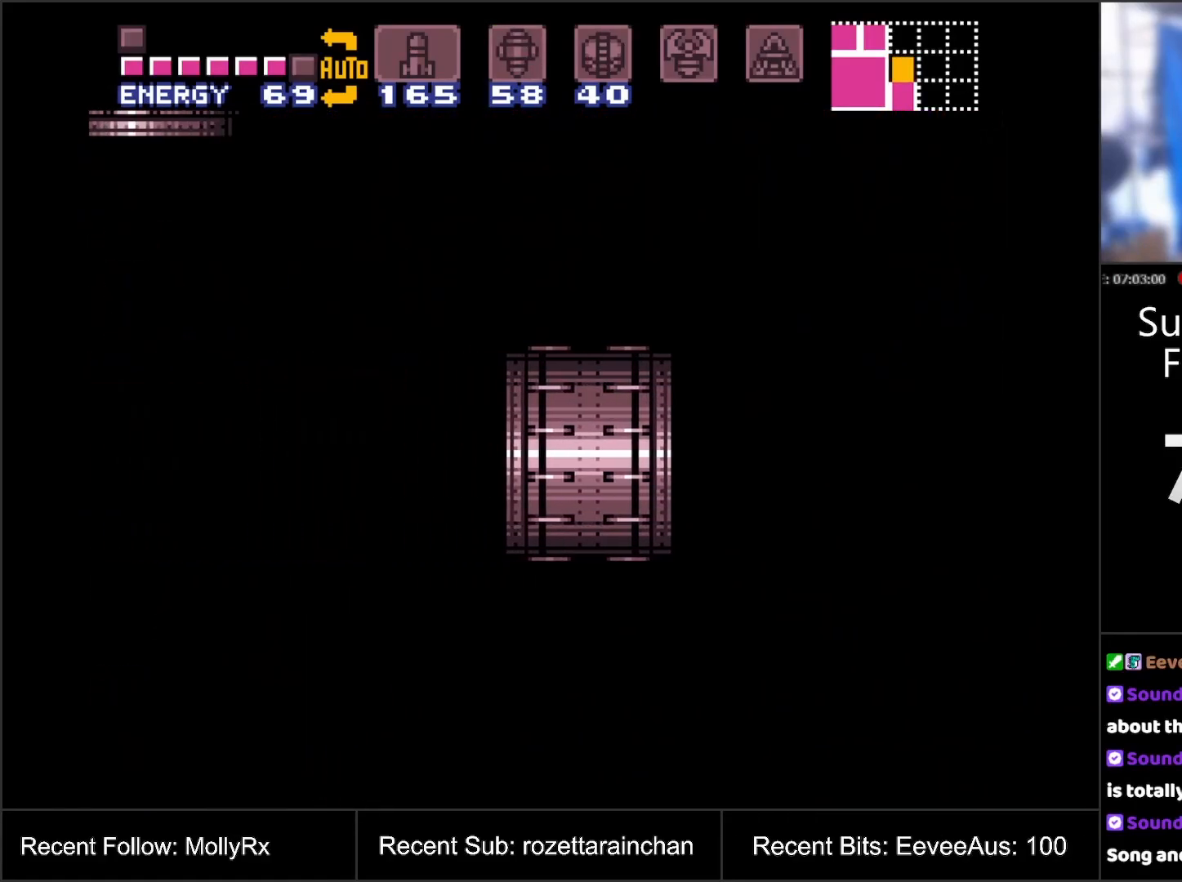
{"buttons": [], "events": []}
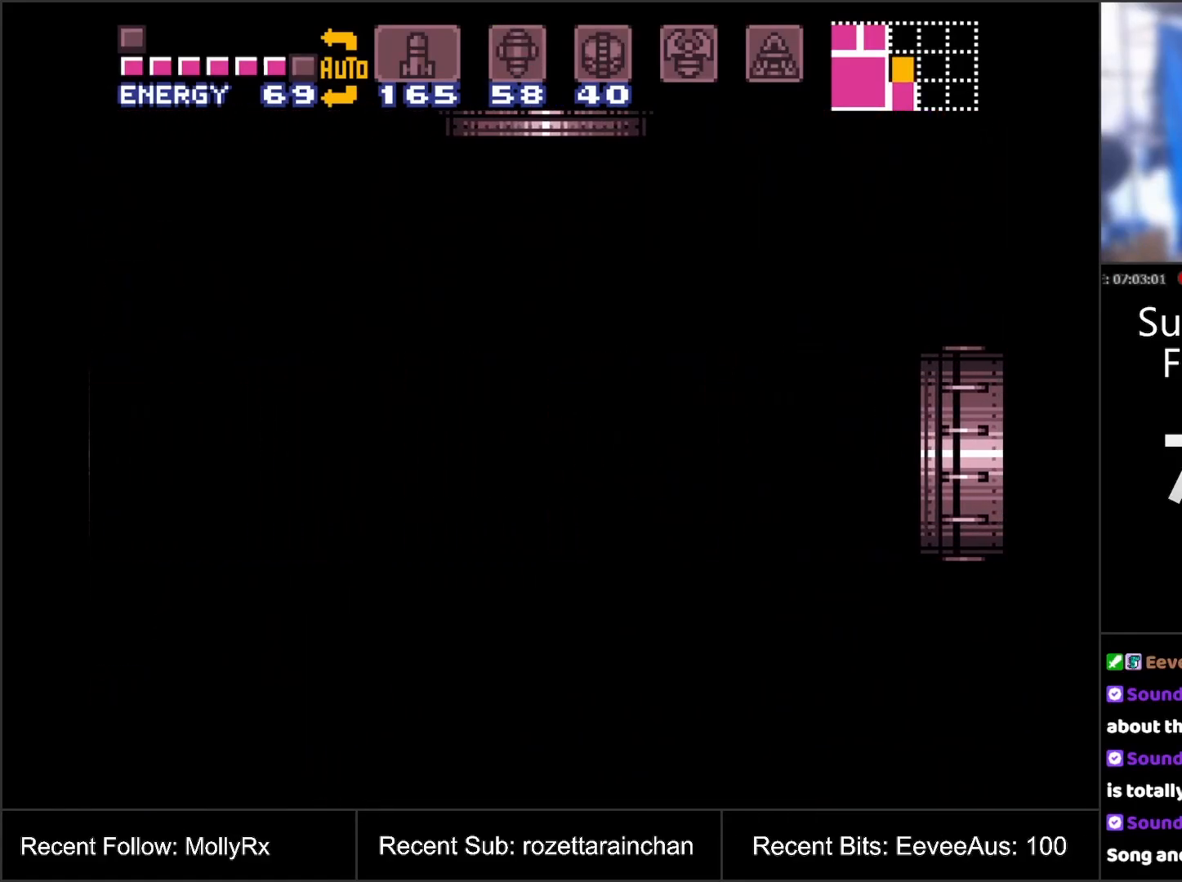
{"buttons": ["A"], "events": [[433, "A", "down"]]}
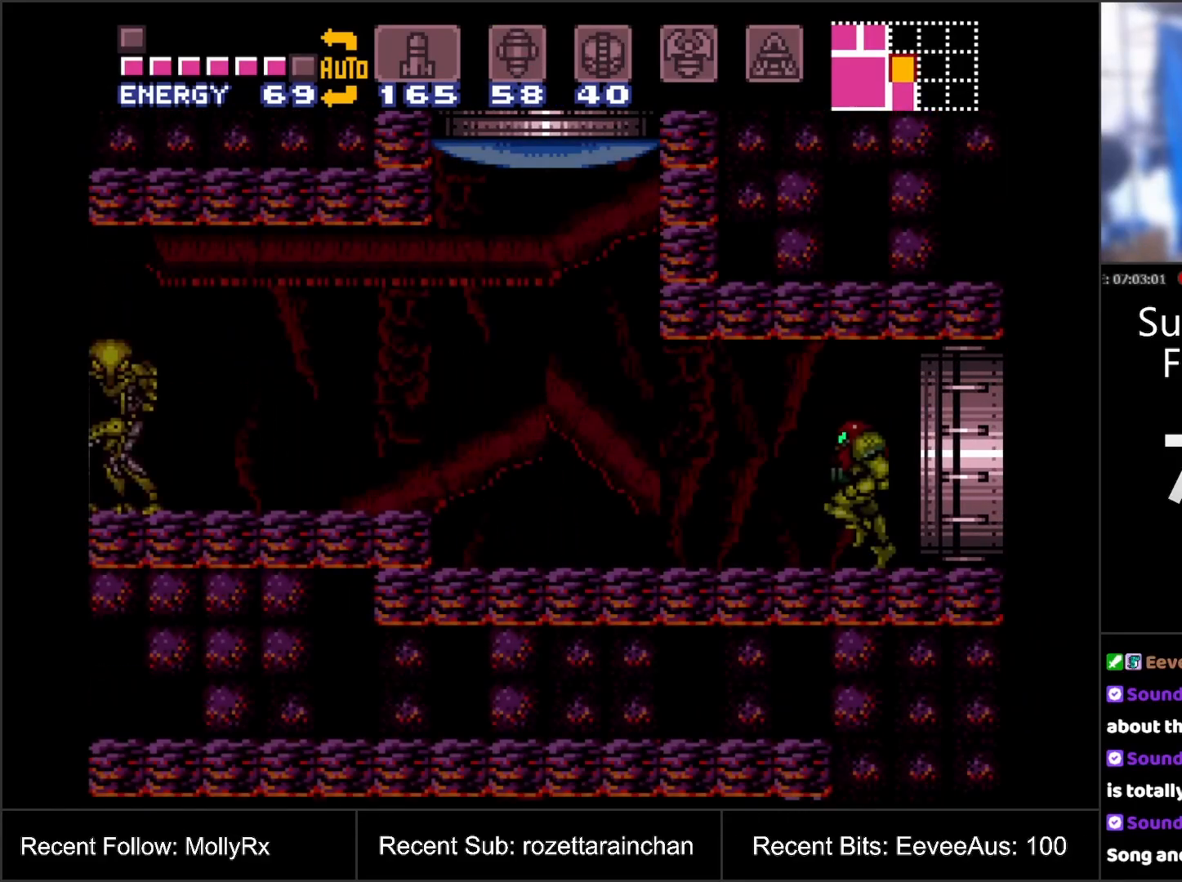
{"buttons": ["A"], "events": [[67, "DPAD_LEFT", "down"], [500, "DPAD_LEFT", "up"]]}
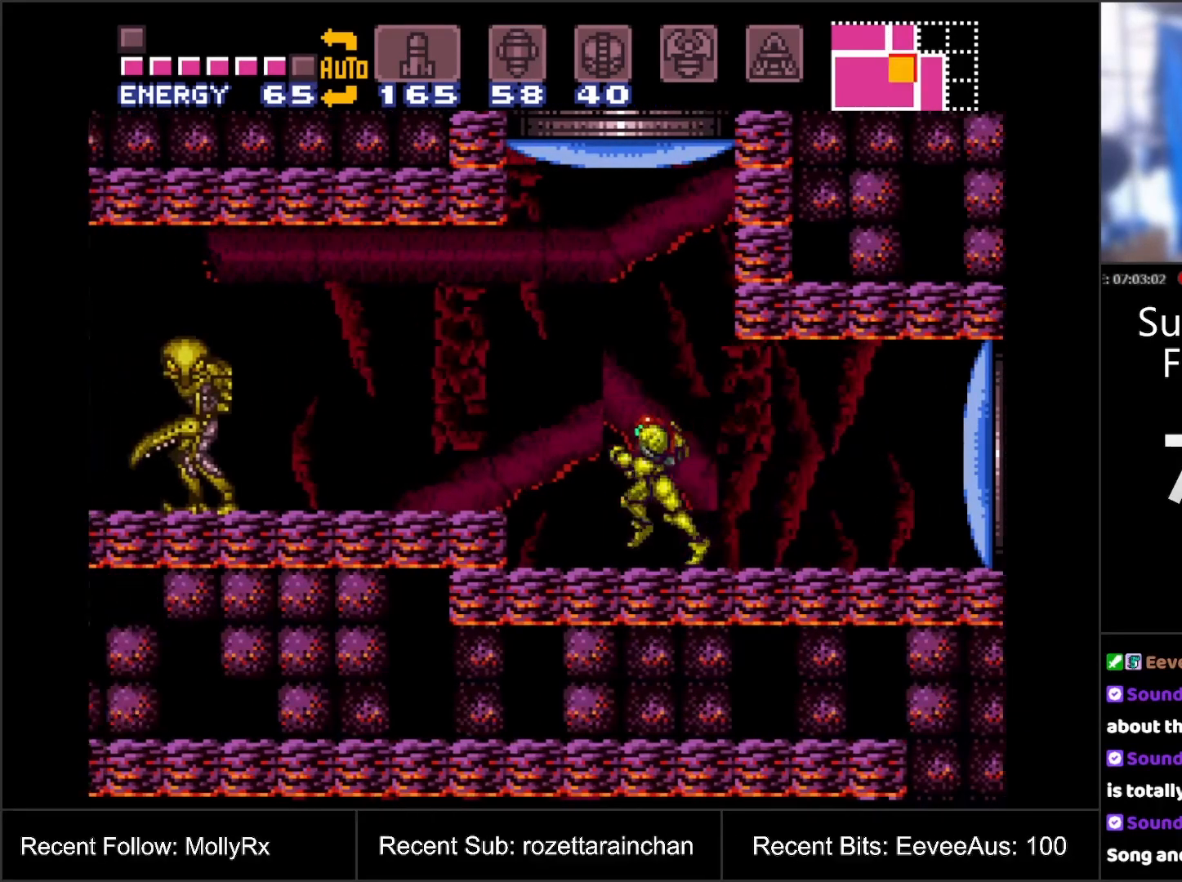
{"buttons": ["B", "DPAD_LEFT"], "events": [[100, "A", "up"], [417, "B", "down"], [483, "DPAD_LEFT", "down"]]}
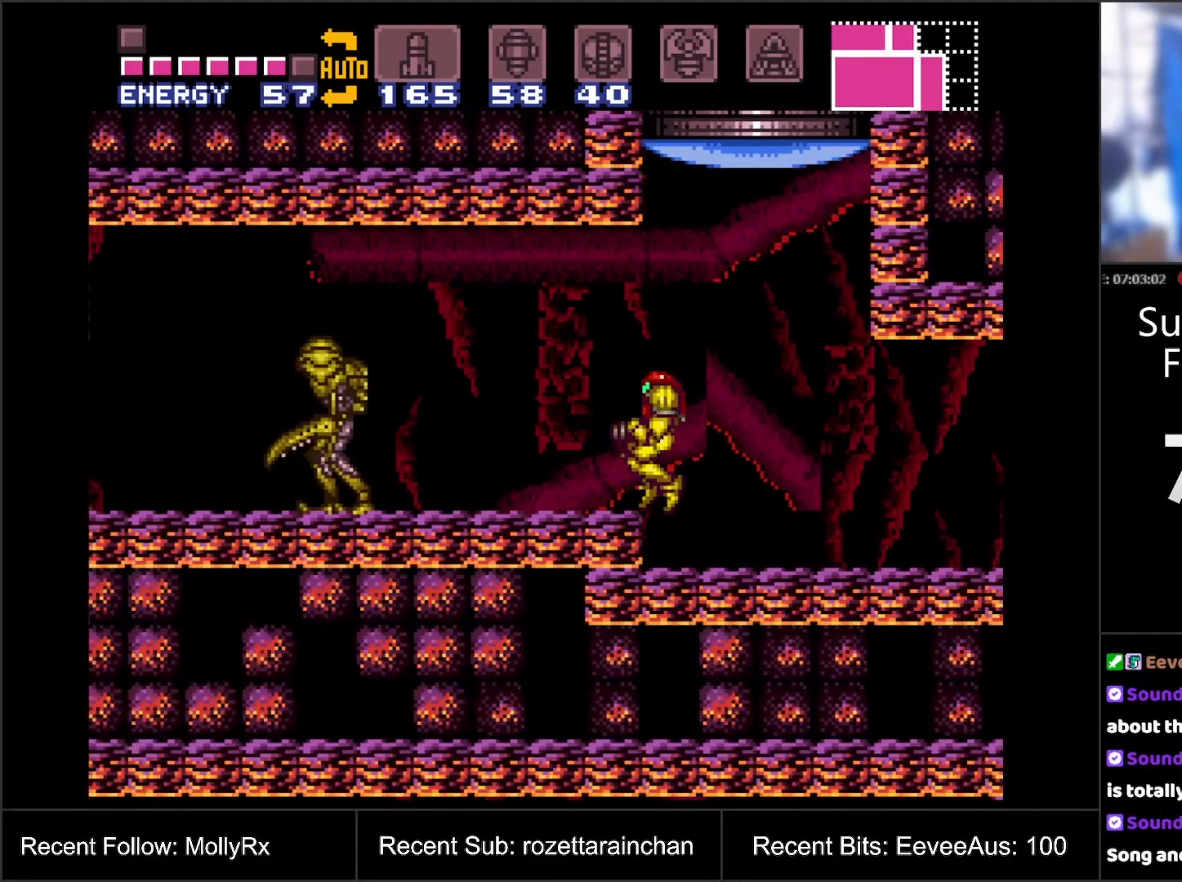
{"buttons": ["DPAD_LEFT"], "events": [[67, "B", "up"]]}
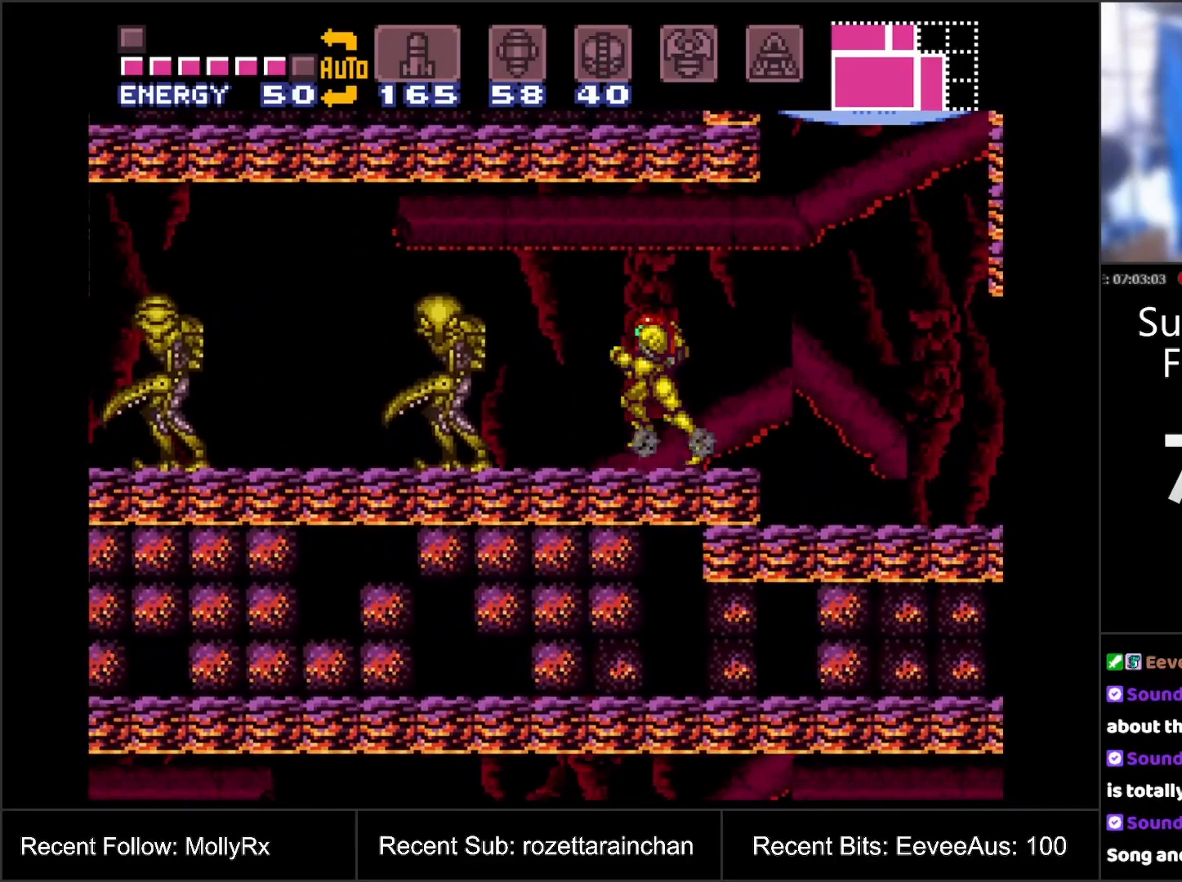
{"buttons": [], "events": [[400, "DPAD_LEFT", "up"]]}
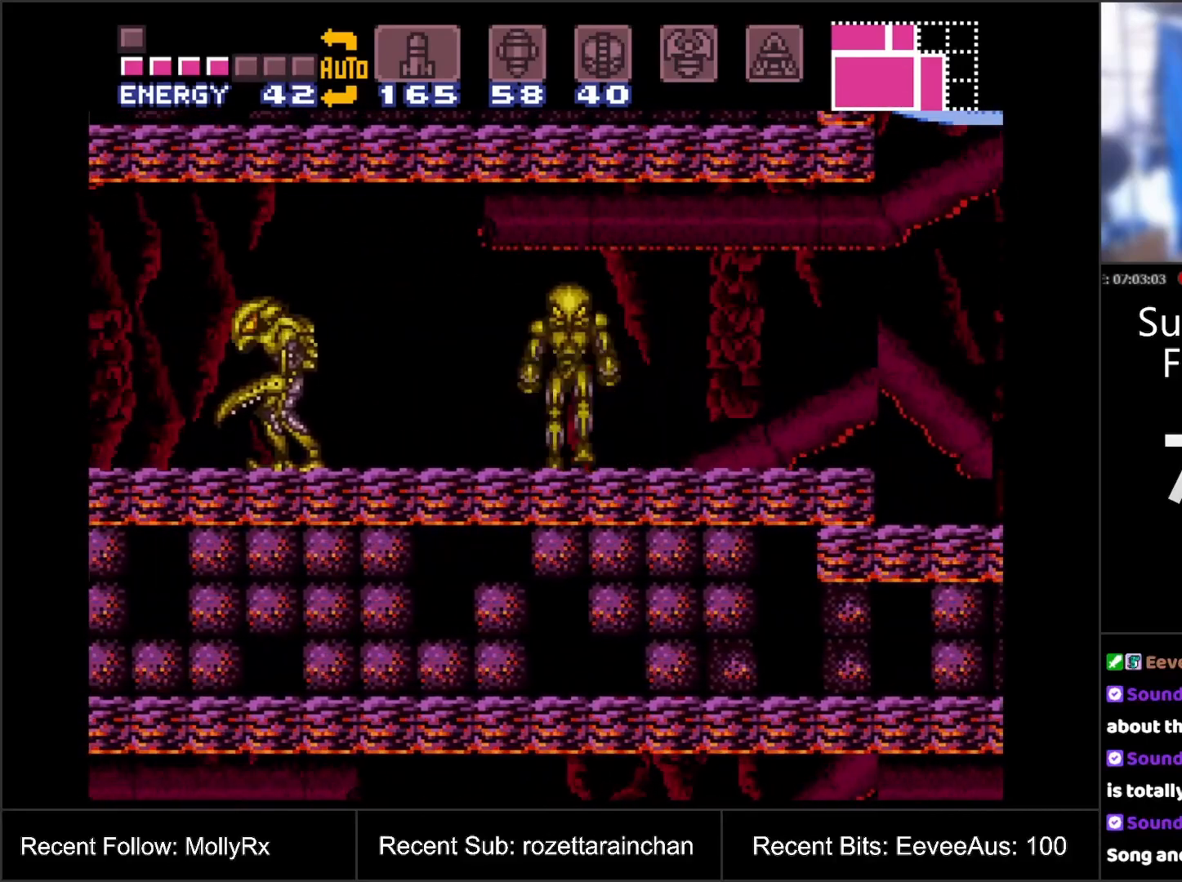
{"buttons": [], "events": []}
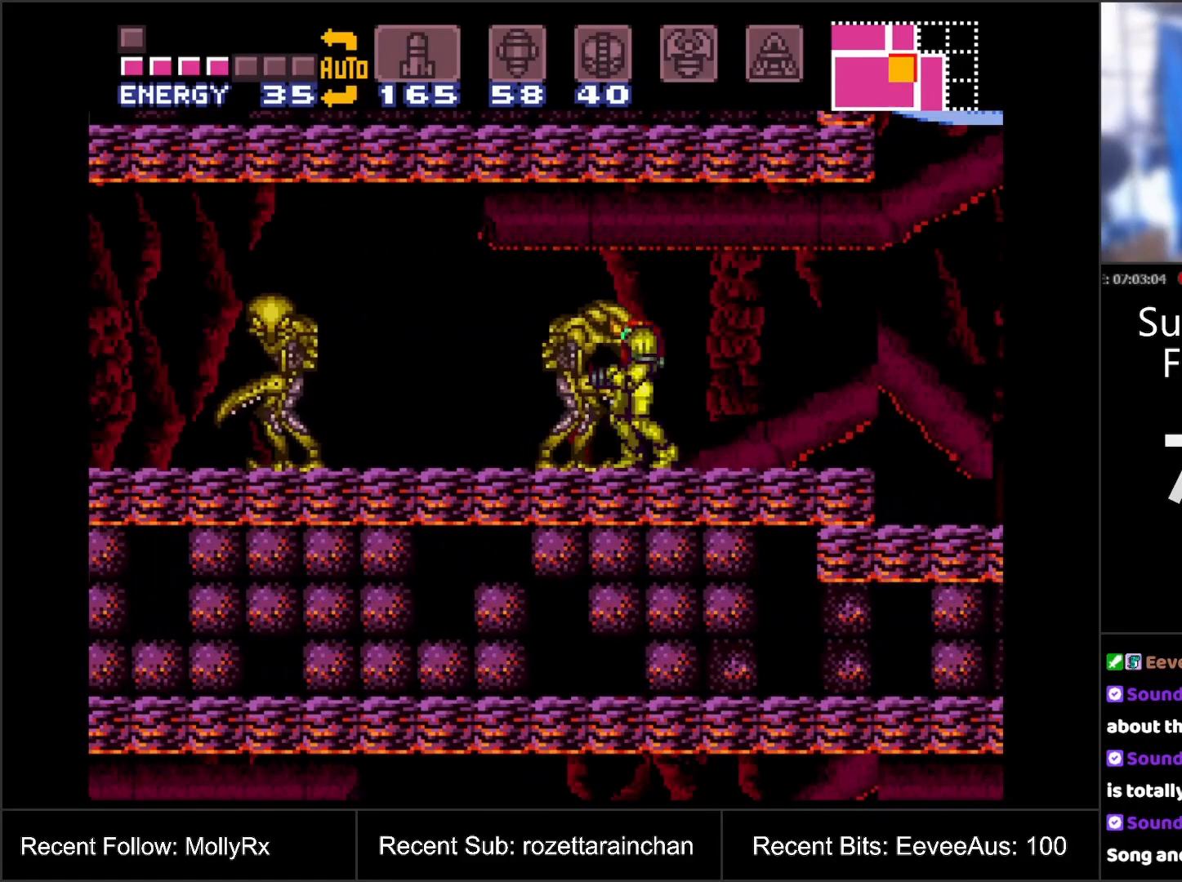
{"buttons": ["A"], "events": [[17, "A", "down"], [200, "DPAD_LEFT", "down"], [300, "DPAD_LEFT", "up"]]}
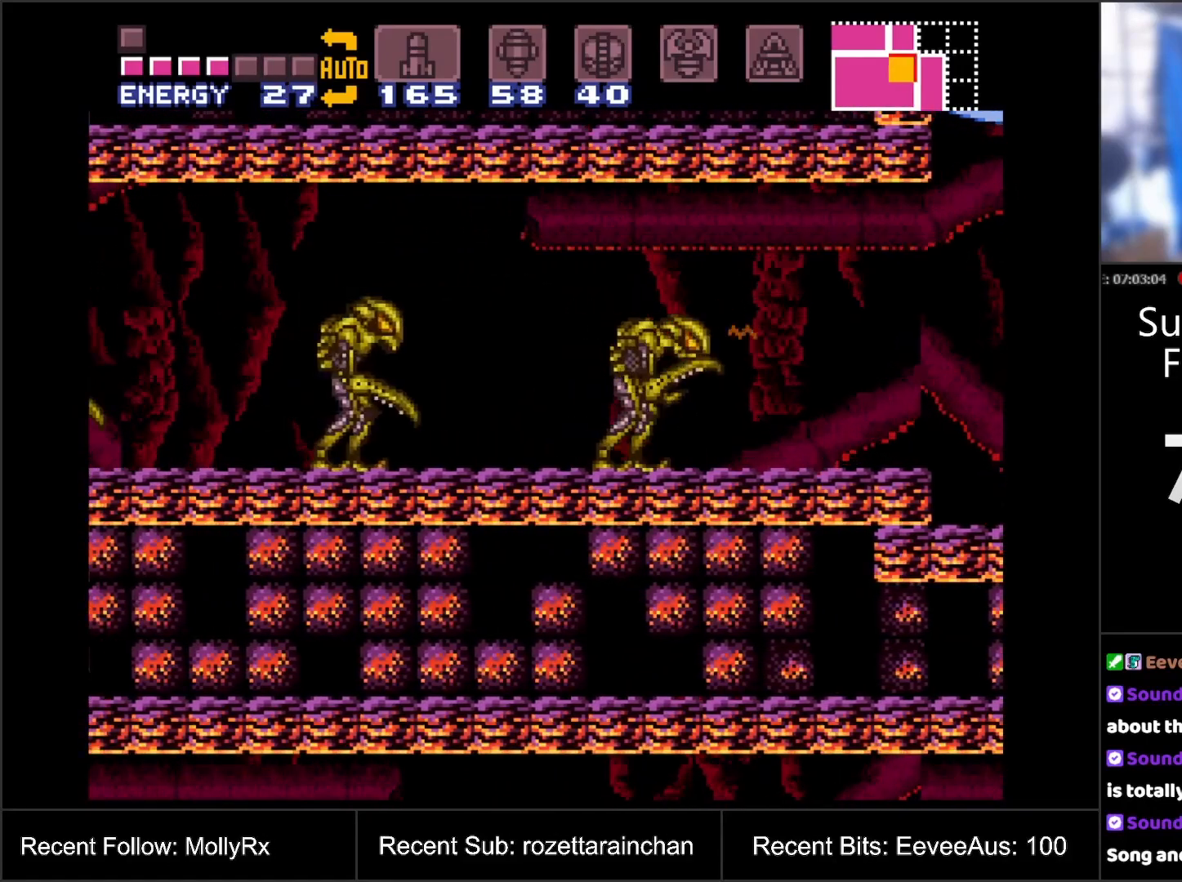
{"buttons": ["A", "DPAD_RIGHT"], "events": [[250, "DPAD_RIGHT", "down"]]}
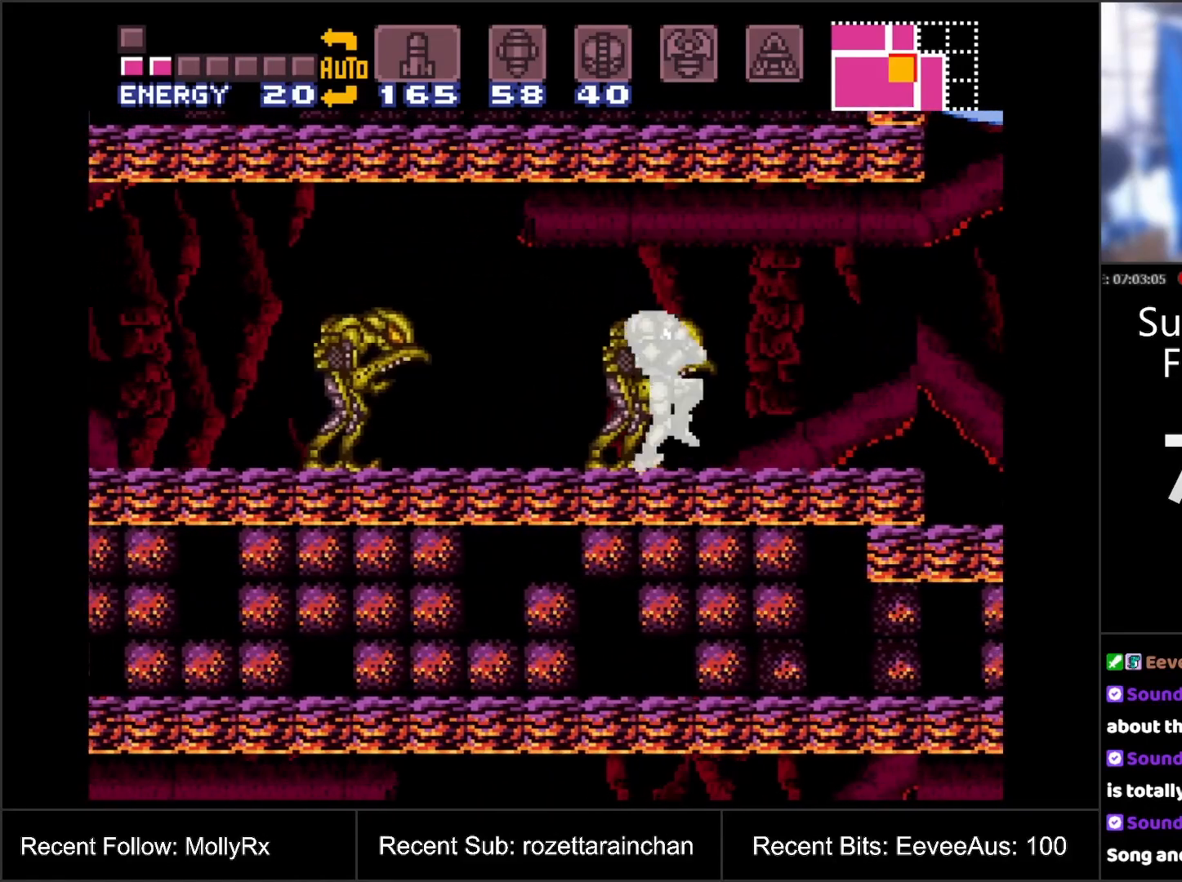
{"buttons": ["A", "DPAD_RIGHT"], "events": [[100, "DPAD_RIGHT", "up"], [283, "DPAD_RIGHT", "down"]]}
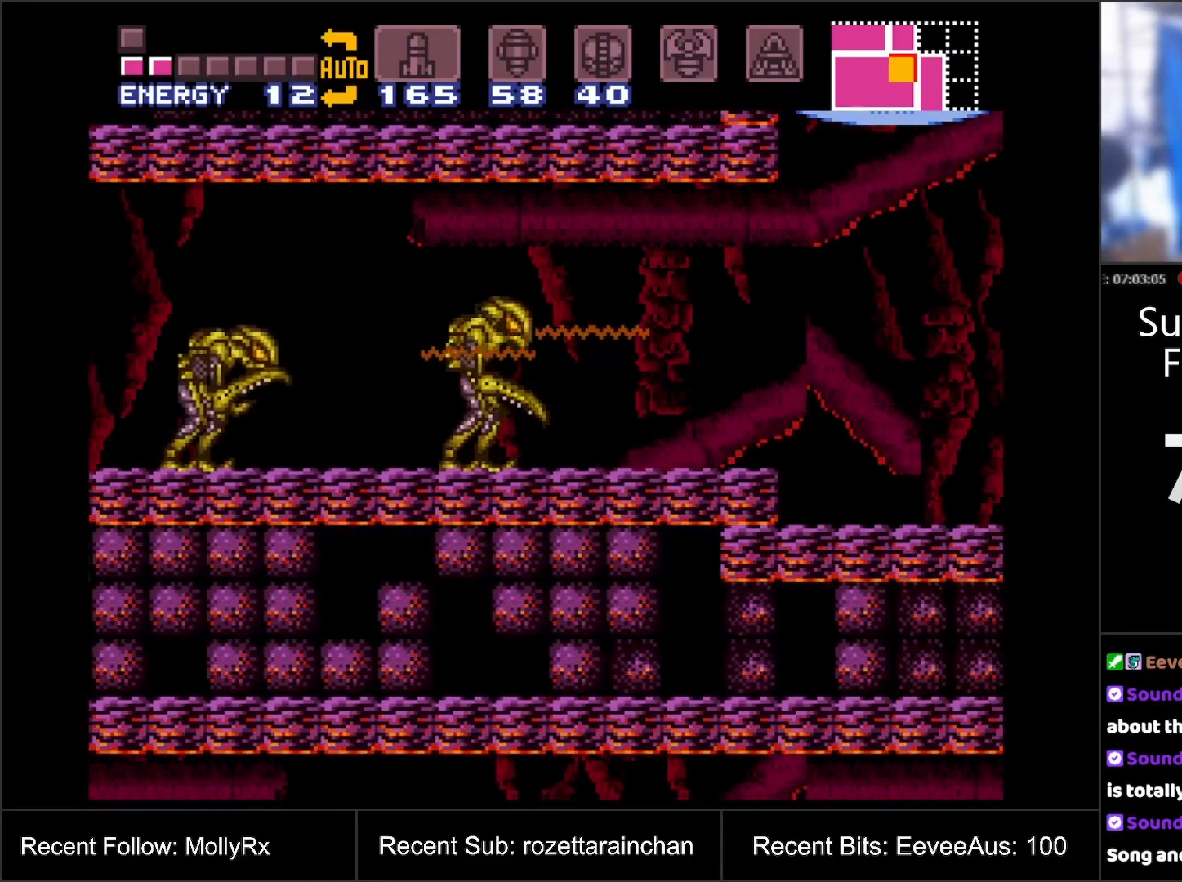
{"buttons": ["A", "DPAD_RIGHT"], "events": [[100, "DPAD_RIGHT", "up"], [150, "DPAD_RIGHT", "down"]]}
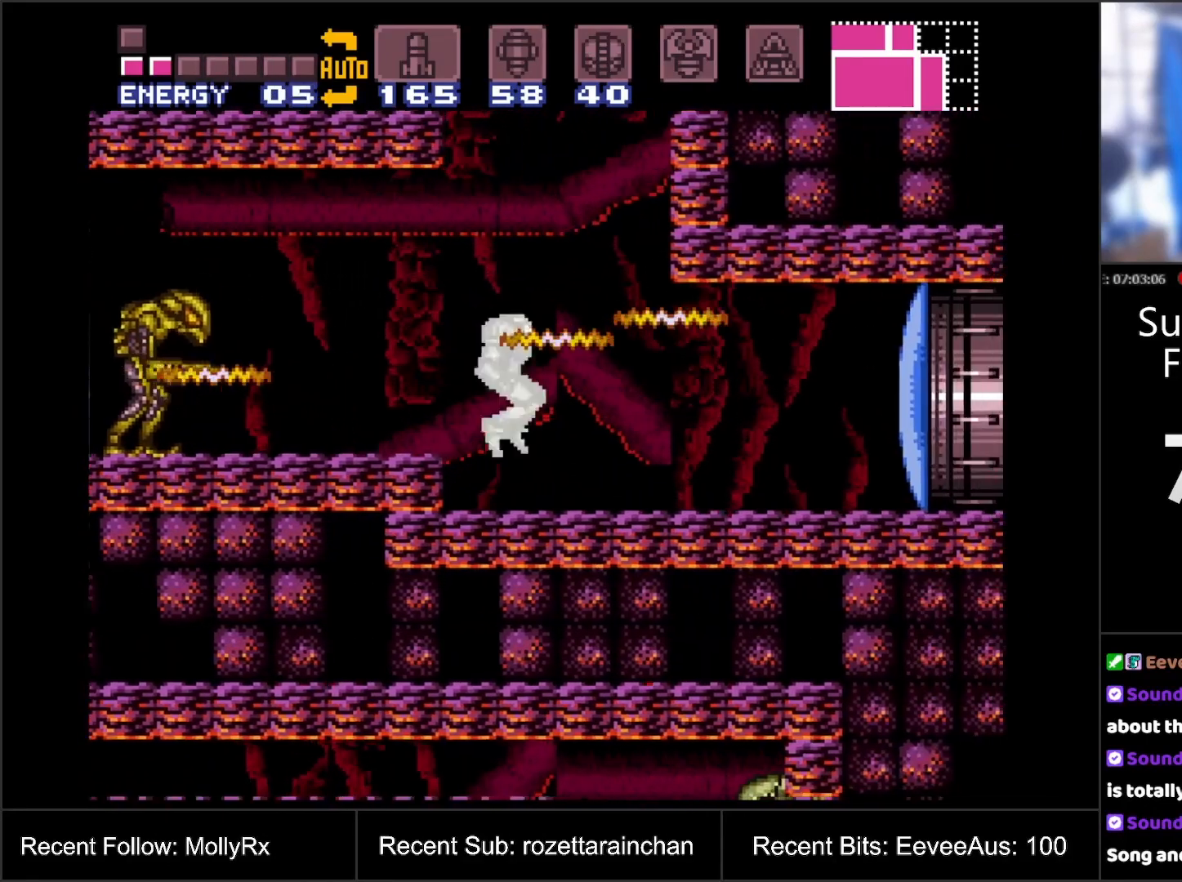
{"buttons": ["A"], "events": [[50, "DPAD_RIGHT", "up"], [200, "DPAD_LEFT", "down"], [317, "DPAD_LEFT", "up"], [467, "B", "down"], [500, "B", "up"]]}
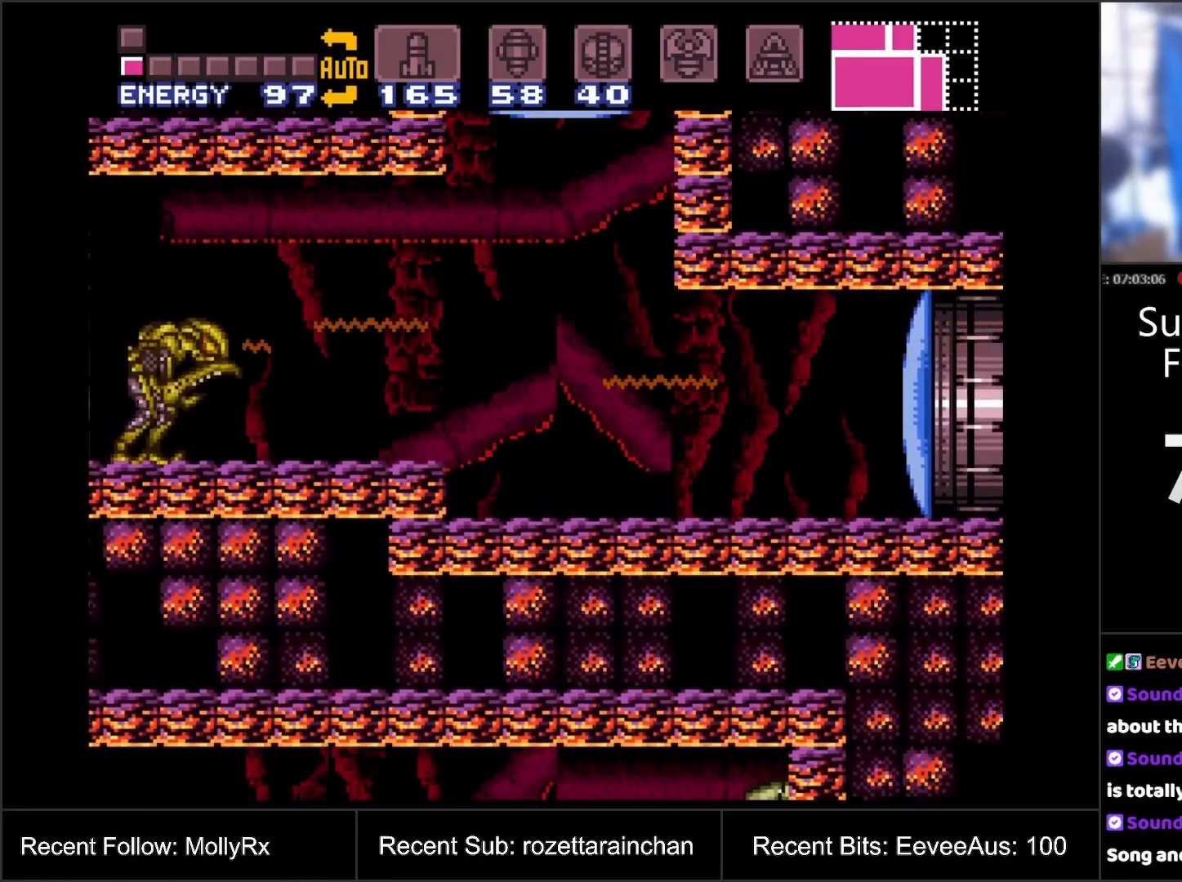
{"buttons": ["A"], "events": []}
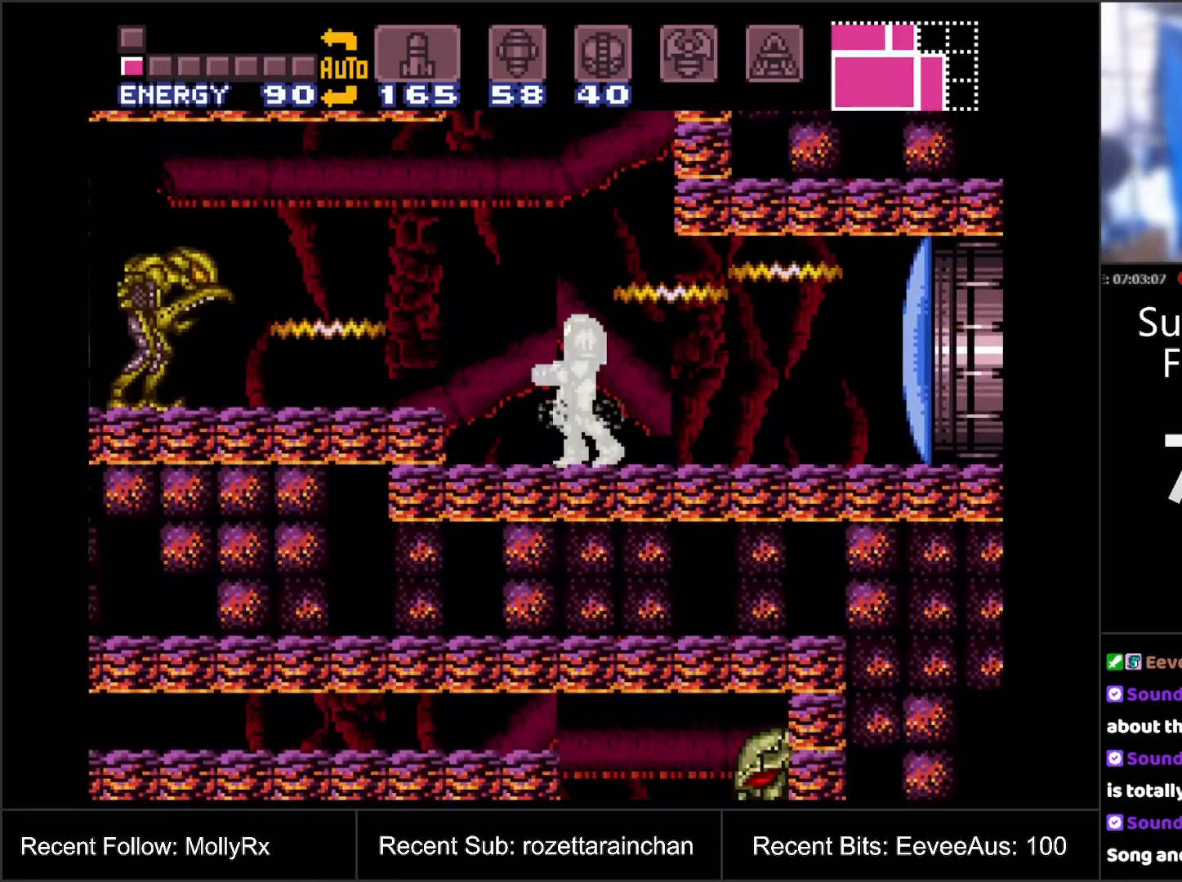
{"buttons": ["A"], "events": []}
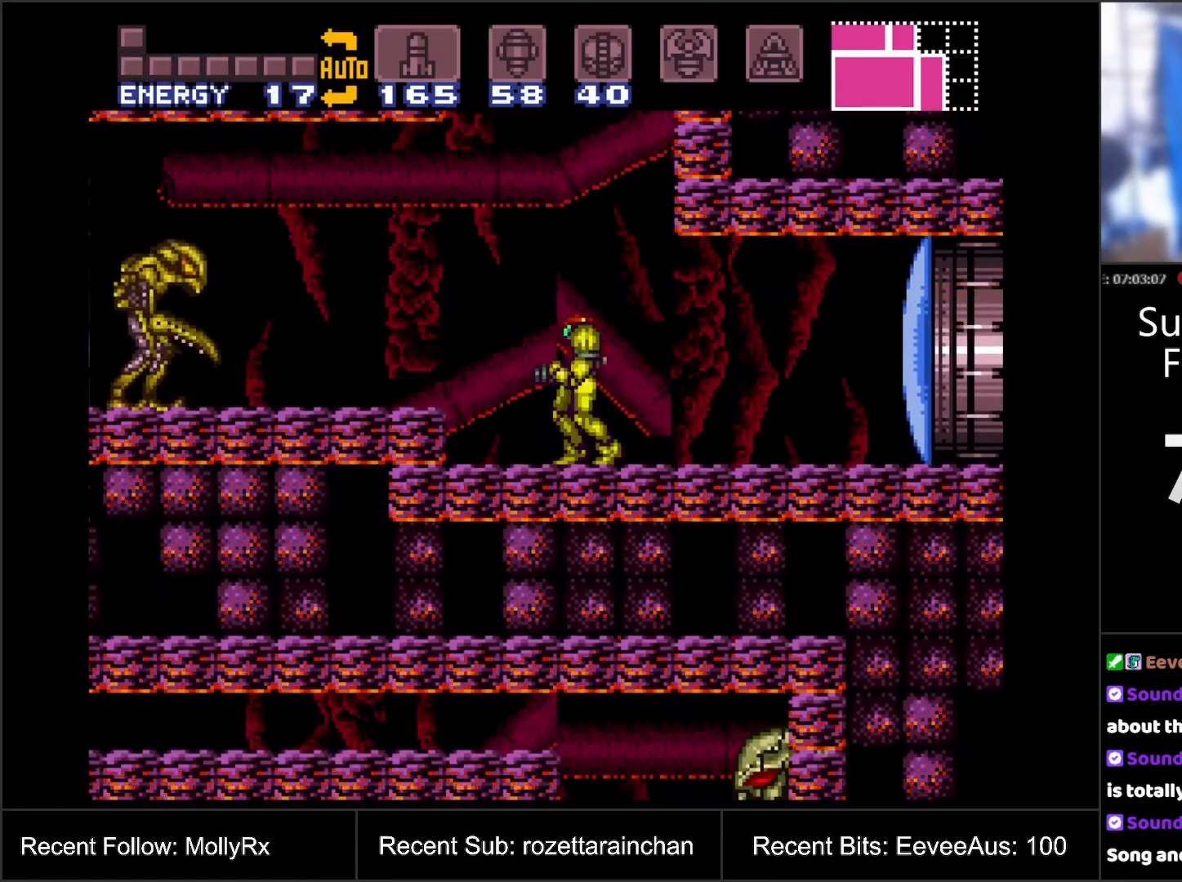
{"buttons": [], "events": [[400, "A", "up"]]}